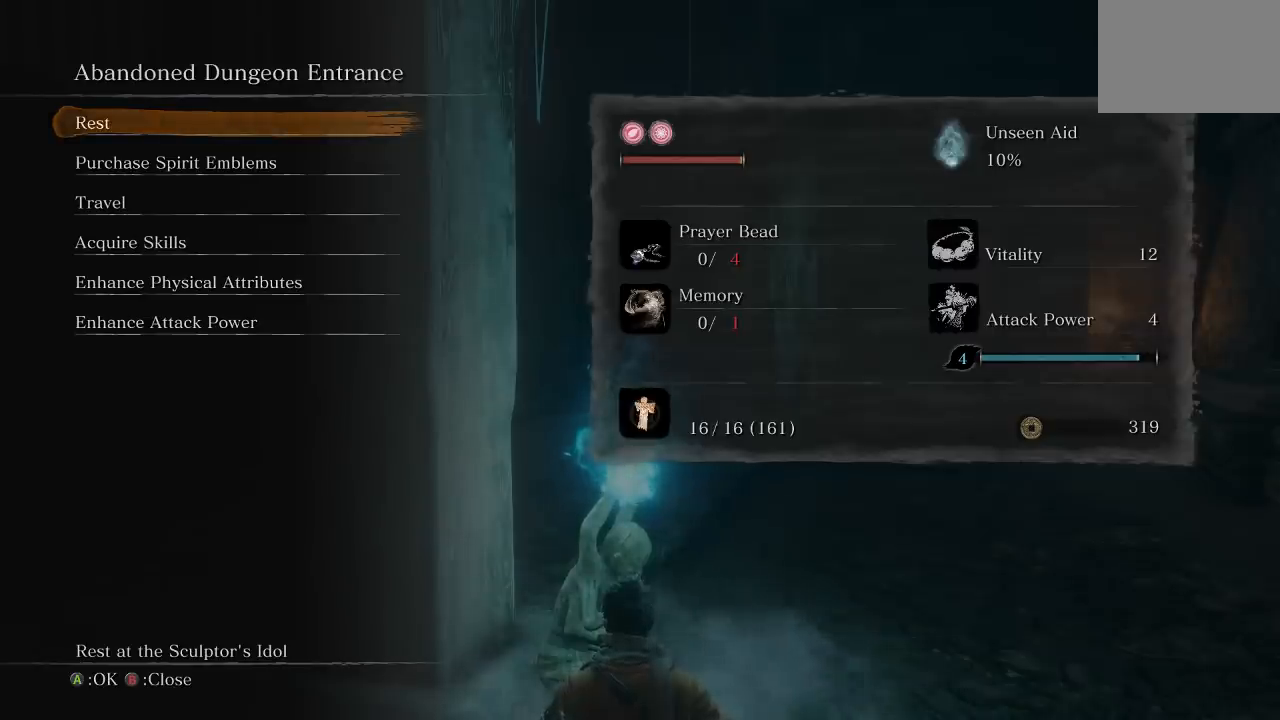
Gameplay with a controller (Xbox layout); each line is a JSON object with the inputs held at the frame after it. "button_events" lists button changes between this image and that frame as [ms after this image, input, new state], when the widget could be followed in between (sticks are given only as held states). Not read: L2.
{"buttons": ["B"], "left_stick": "center", "right_stick": "center", "button_events": [[500, "B", "down"]]}
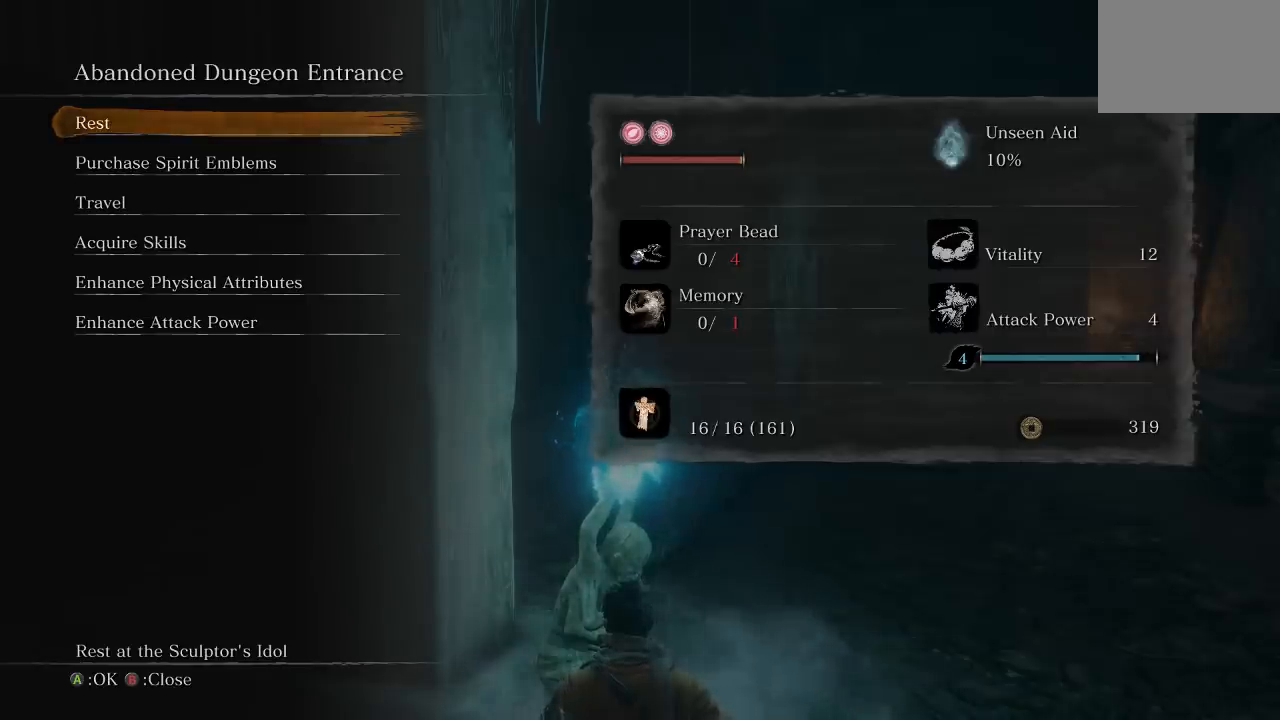
{"buttons": [], "left_stick": "up-right", "right_stick": "right", "button_events": [[133, "B", "up"]]}
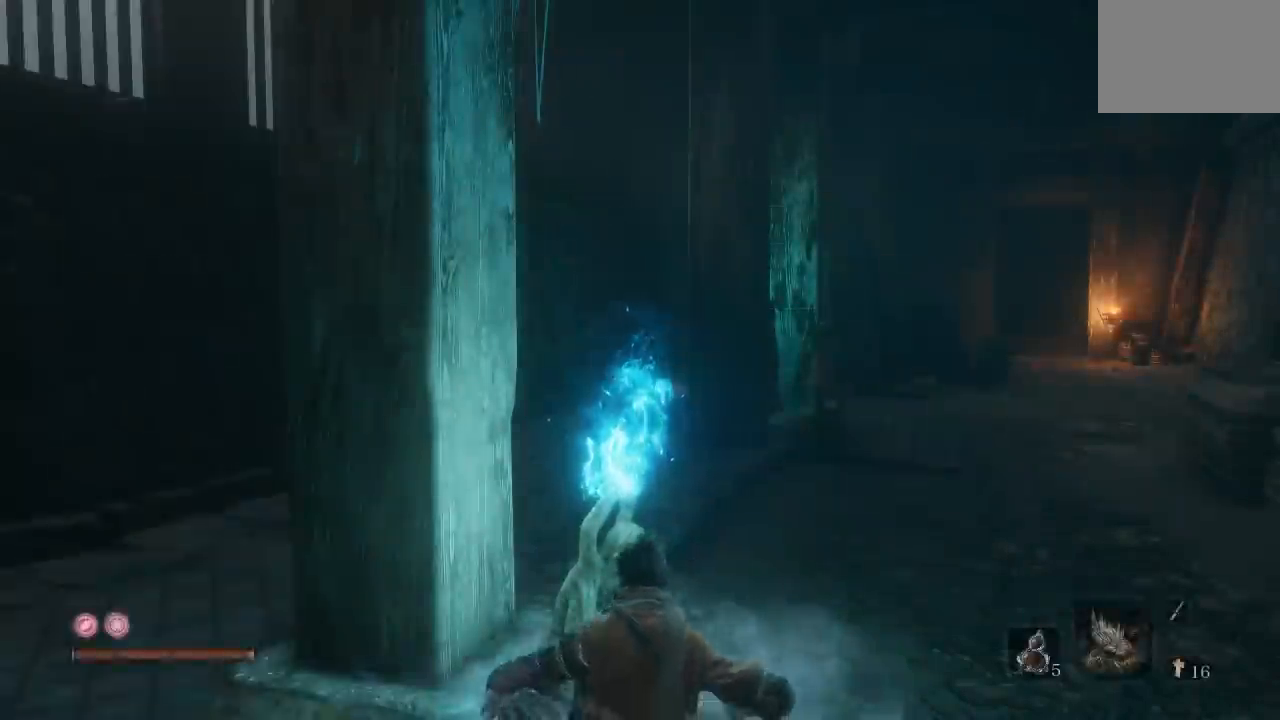
{"buttons": [], "left_stick": "up-right", "right_stick": "left", "button_events": []}
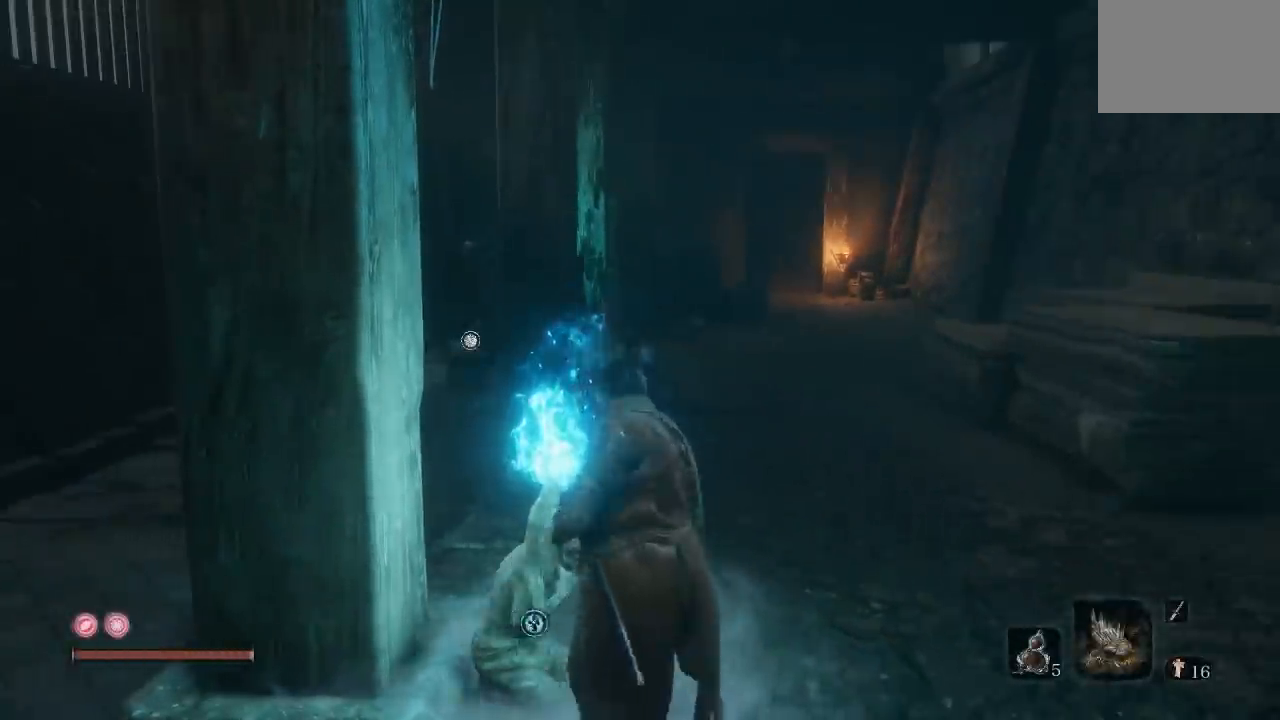
{"buttons": [], "left_stick": "up", "right_stick": "center", "button_events": []}
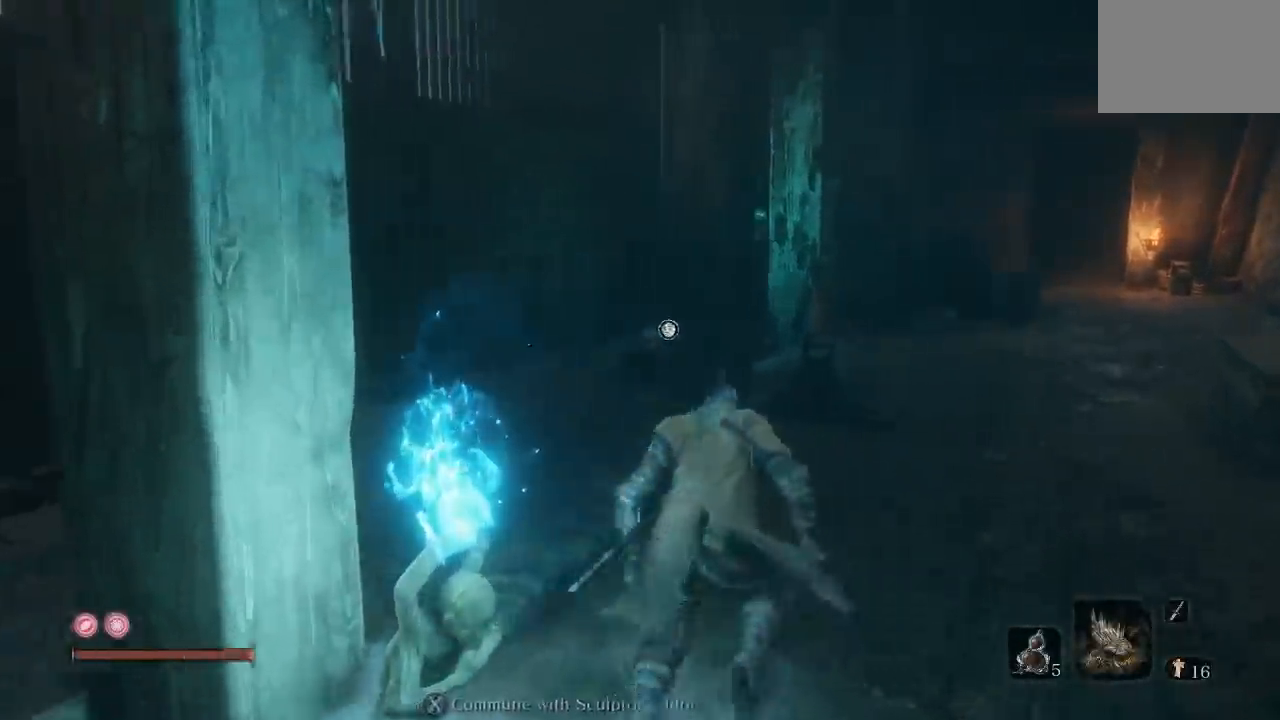
{"buttons": [], "left_stick": "up-right", "right_stick": "center", "button_events": []}
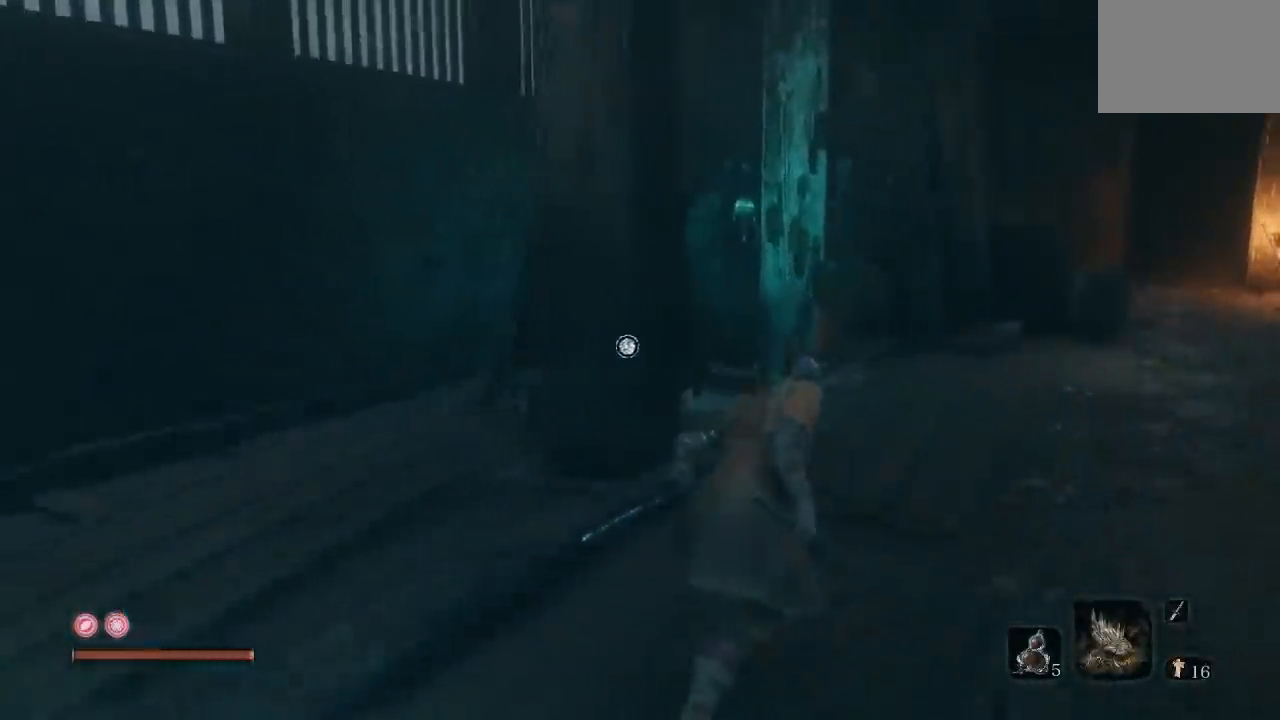
{"buttons": [], "left_stick": "up-left", "right_stick": "right", "button_events": []}
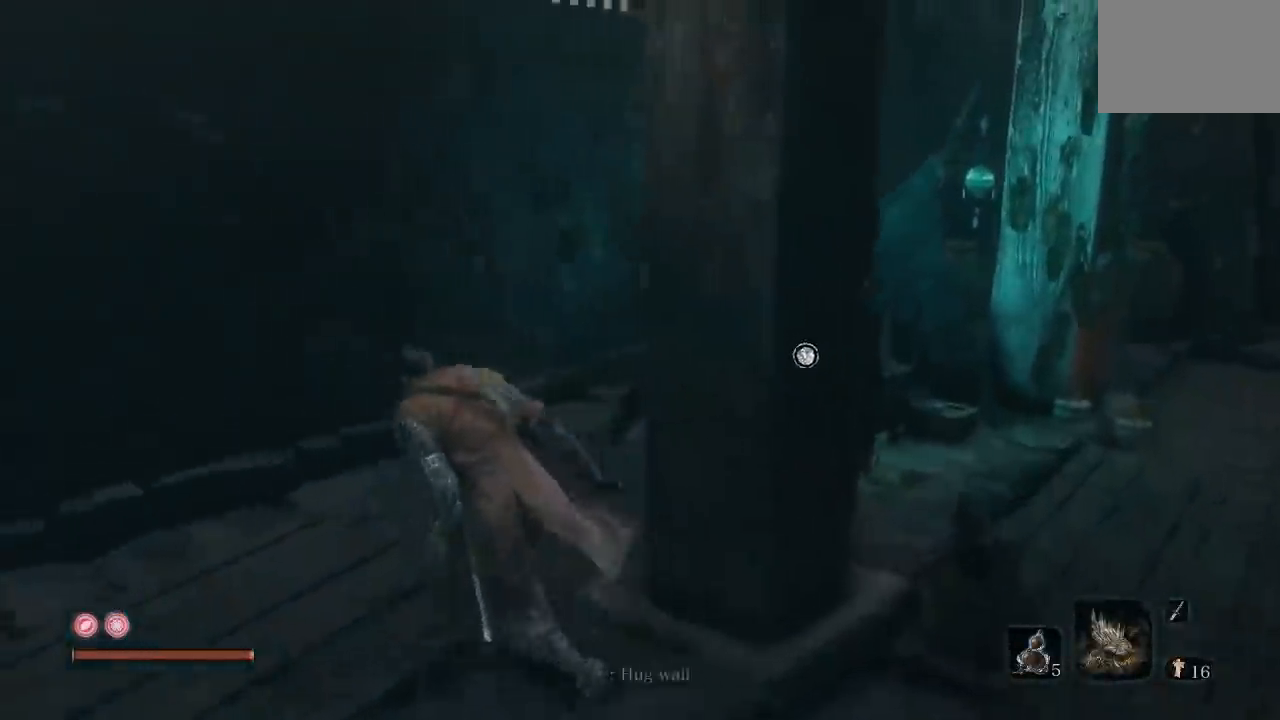
{"buttons": [], "left_stick": "center", "right_stick": "right", "button_events": []}
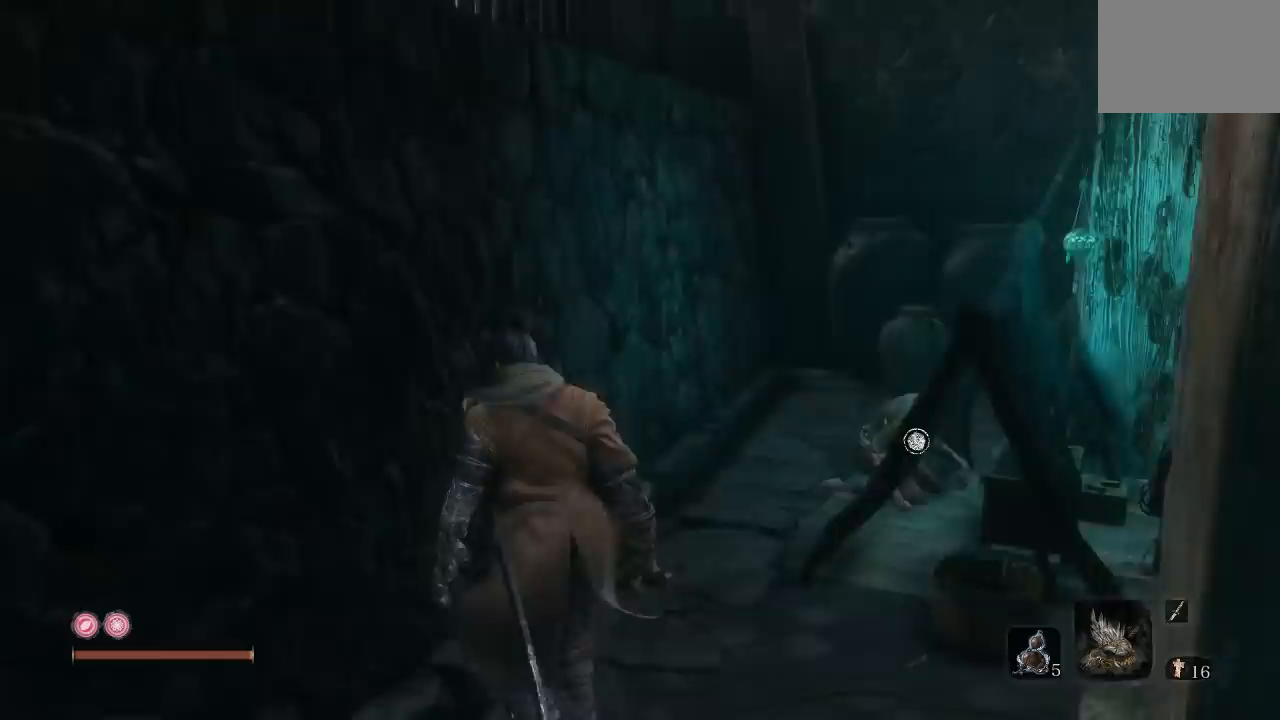
{"buttons": [], "left_stick": "center", "right_stick": "center", "button_events": []}
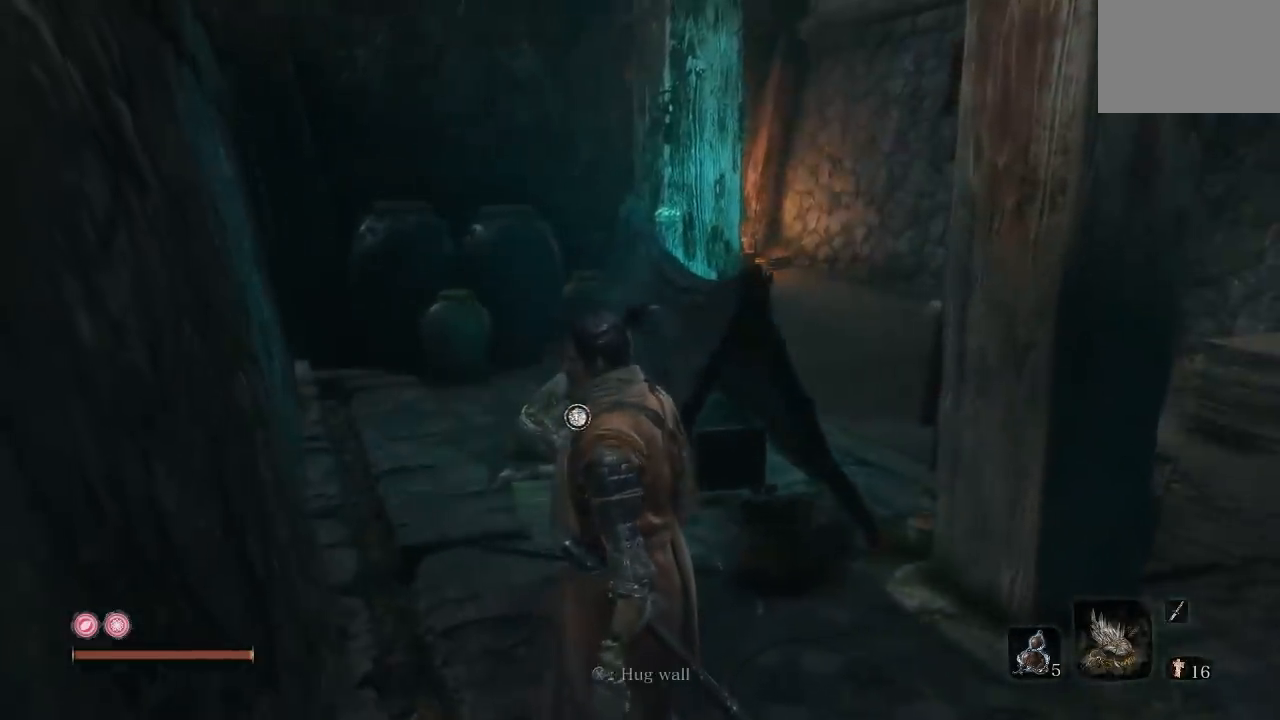
{"buttons": [], "left_stick": "center", "right_stick": "center", "button_events": []}
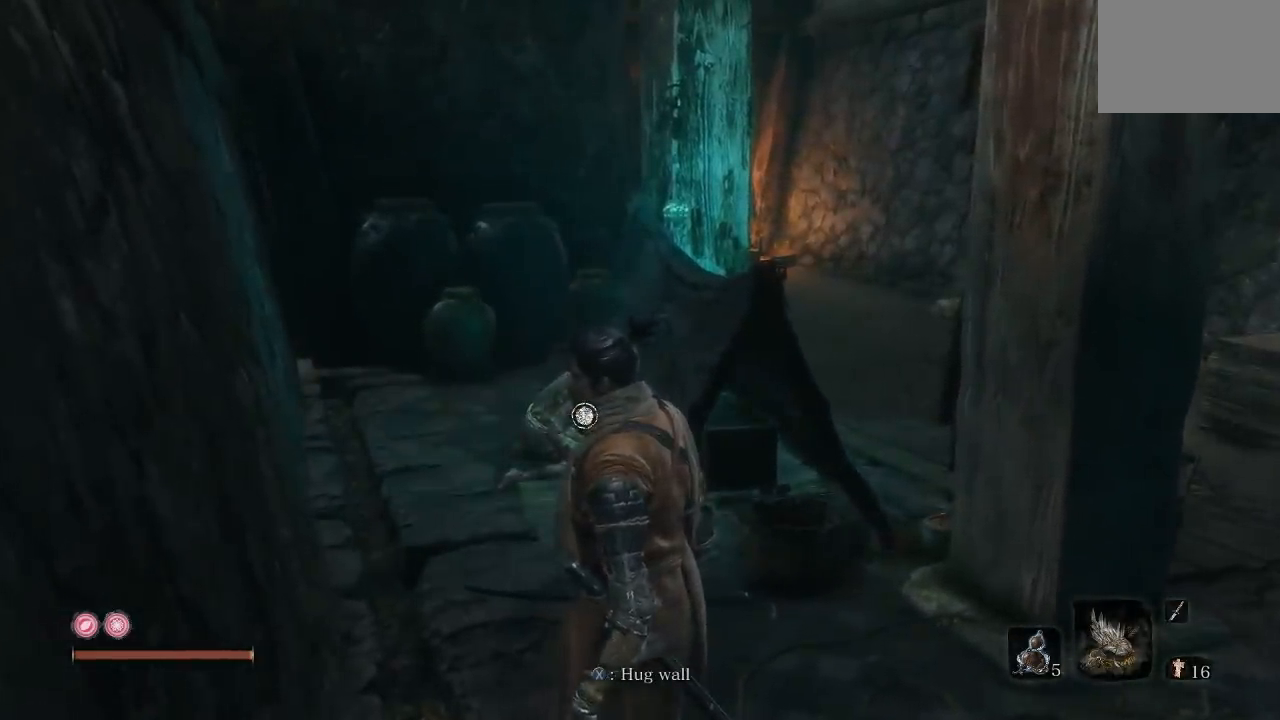
{"buttons": [], "left_stick": "center", "right_stick": "center", "button_events": []}
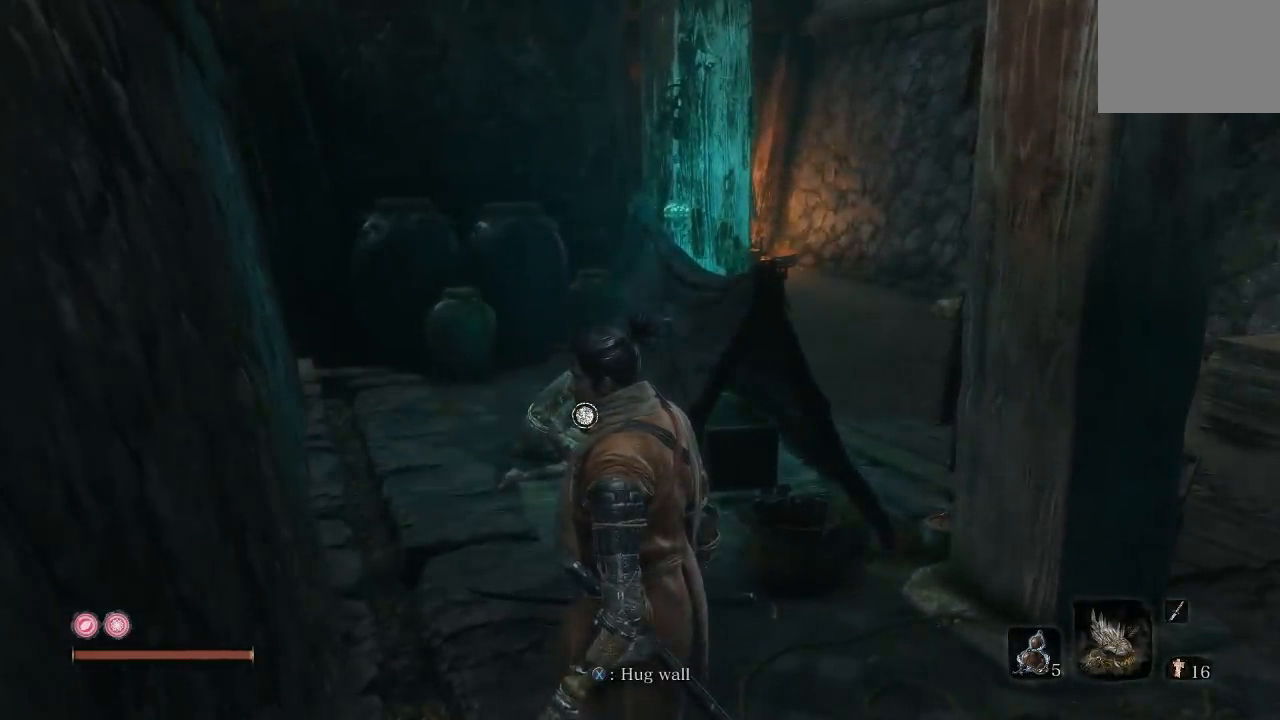
{"buttons": [], "left_stick": "up", "right_stick": "center", "button_events": []}
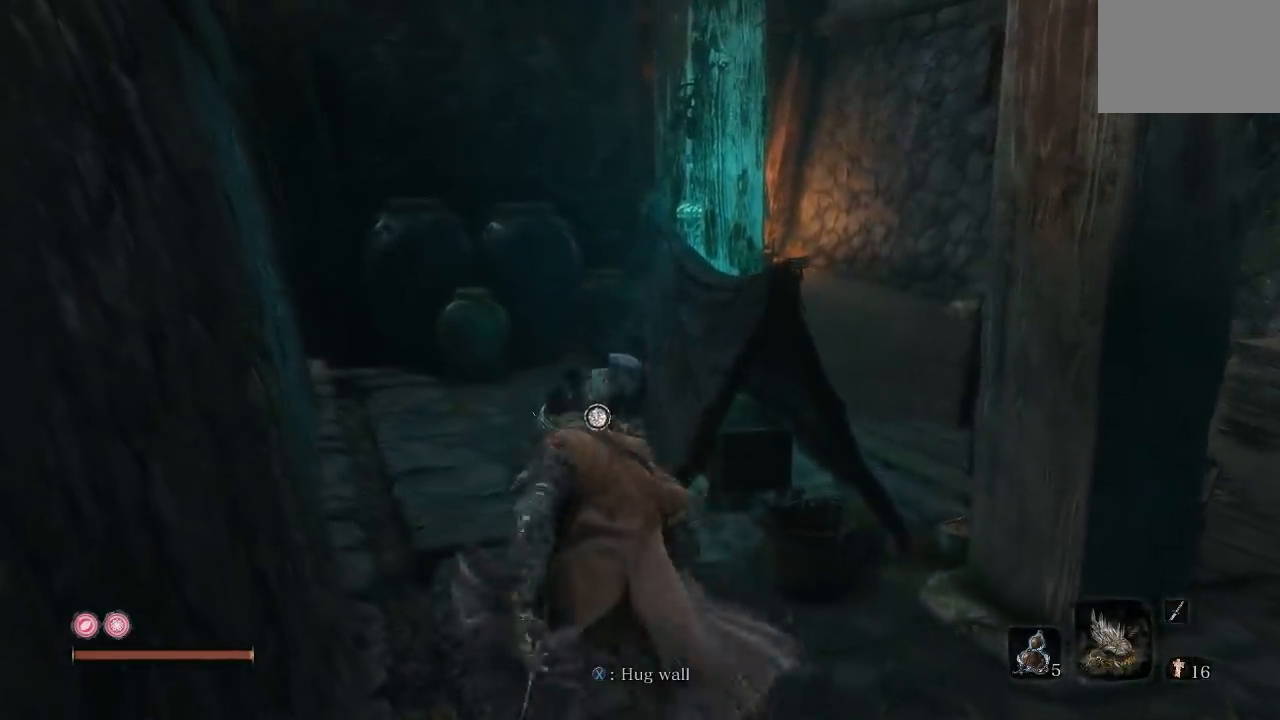
{"buttons": [], "left_stick": "up", "right_stick": "center", "button_events": []}
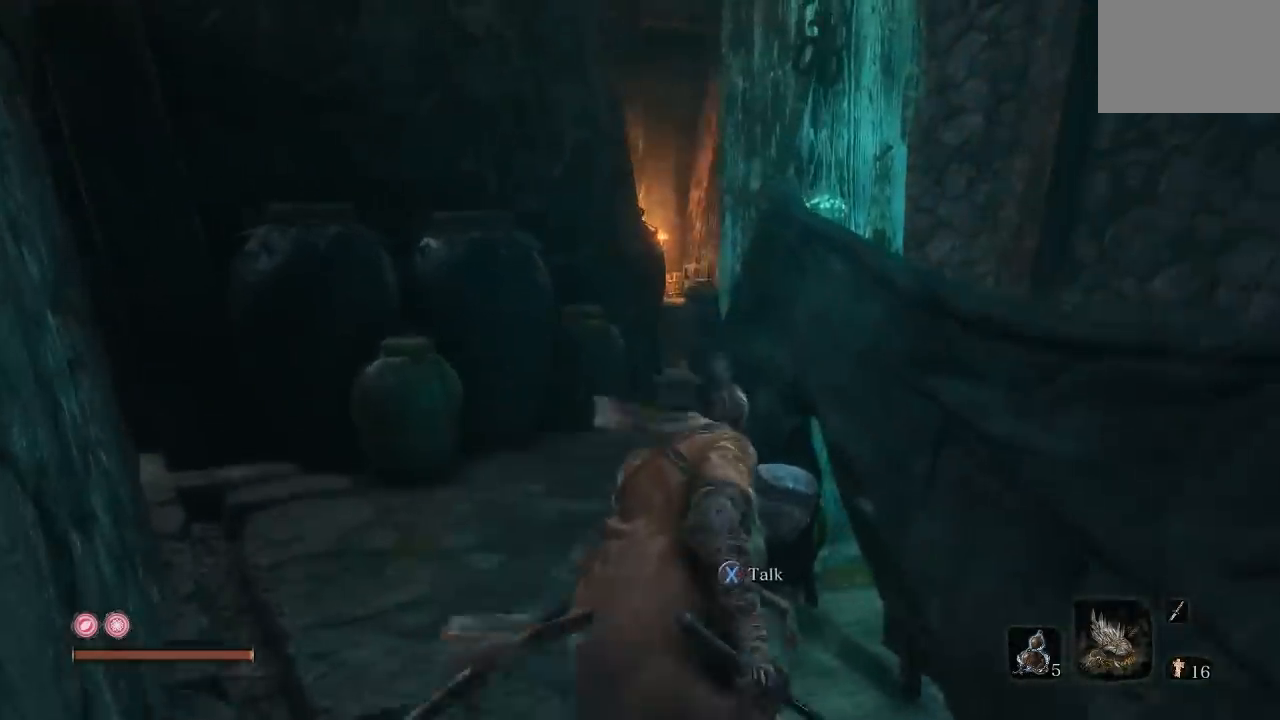
{"buttons": [], "left_stick": "center", "right_stick": "center", "button_events": []}
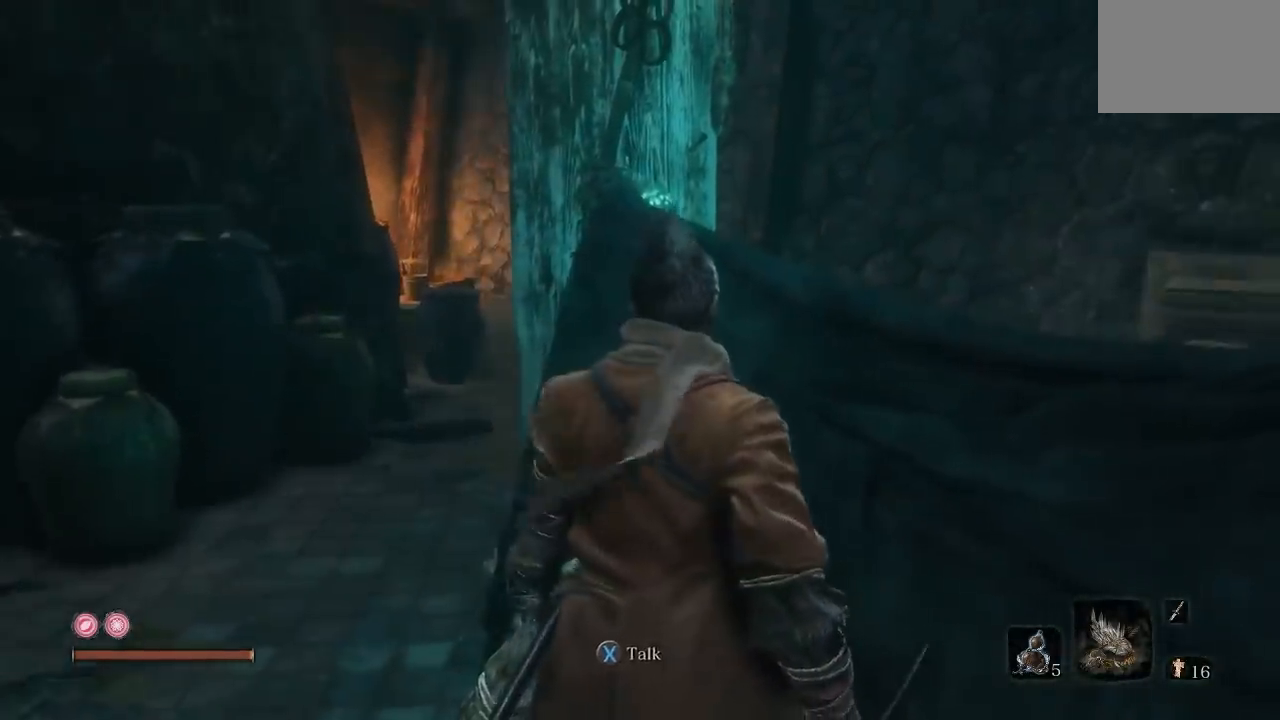
{"buttons": [], "left_stick": "center", "right_stick": "center", "button_events": [[117, "L3", "down"], [217, "L3", "up"]]}
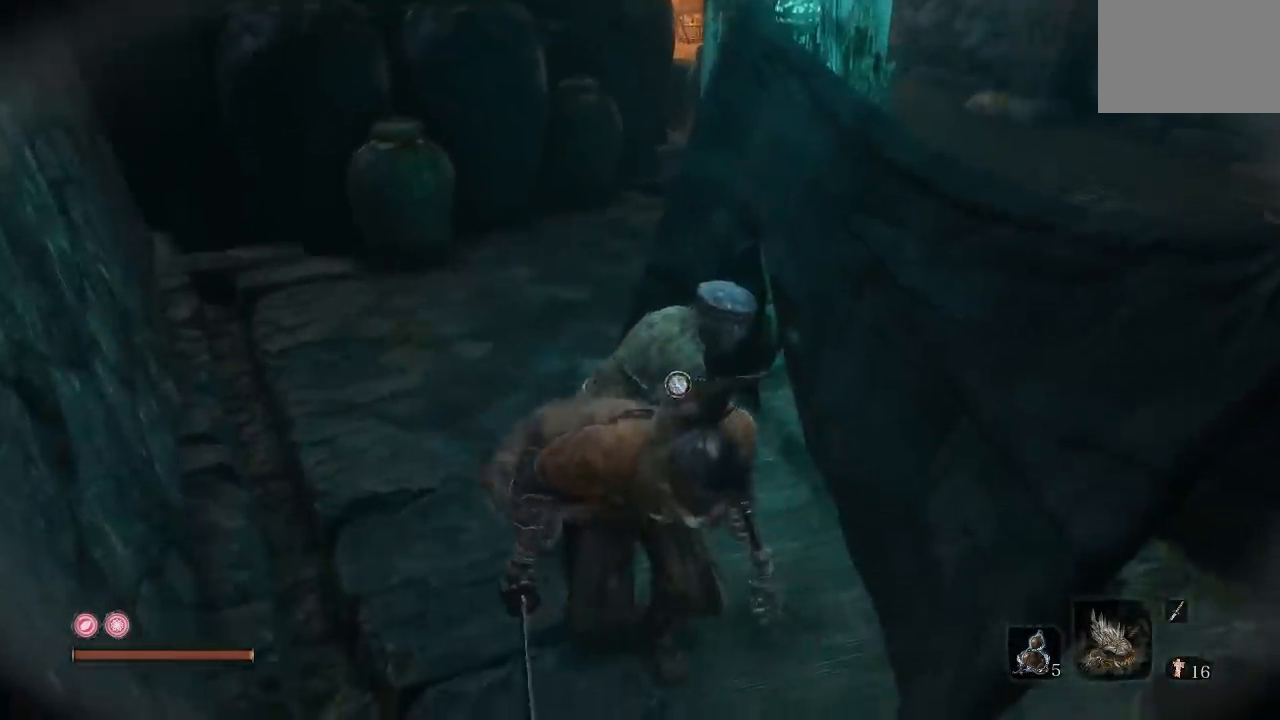
{"buttons": [], "left_stick": "center", "right_stick": "center", "button_events": []}
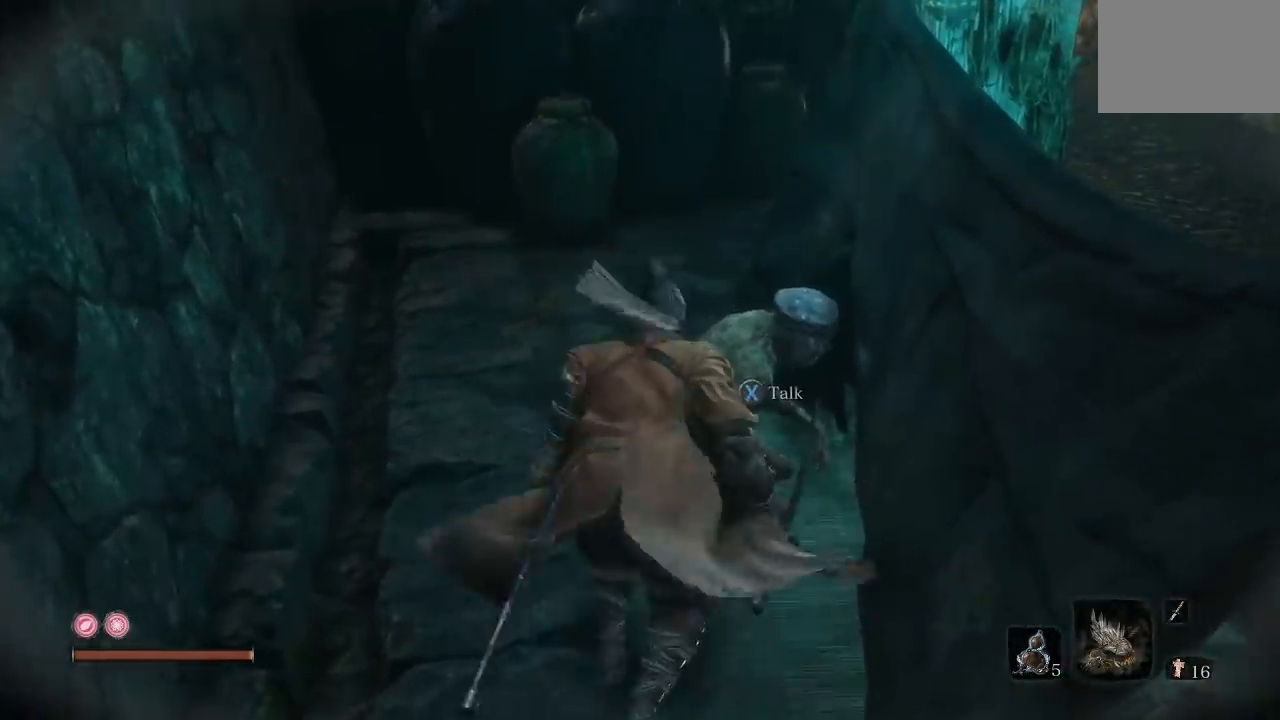
{"buttons": [], "left_stick": "center", "right_stick": "center", "button_events": []}
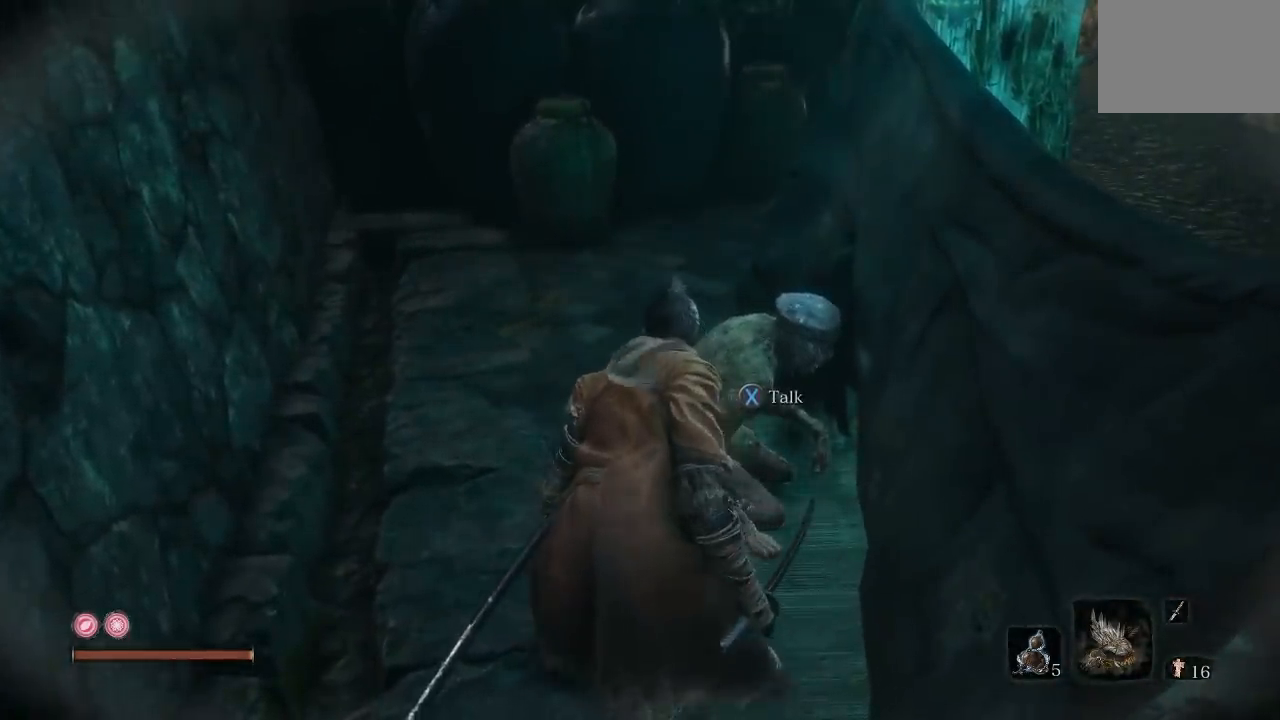
{"buttons": [], "left_stick": "center", "right_stick": "center", "button_events": []}
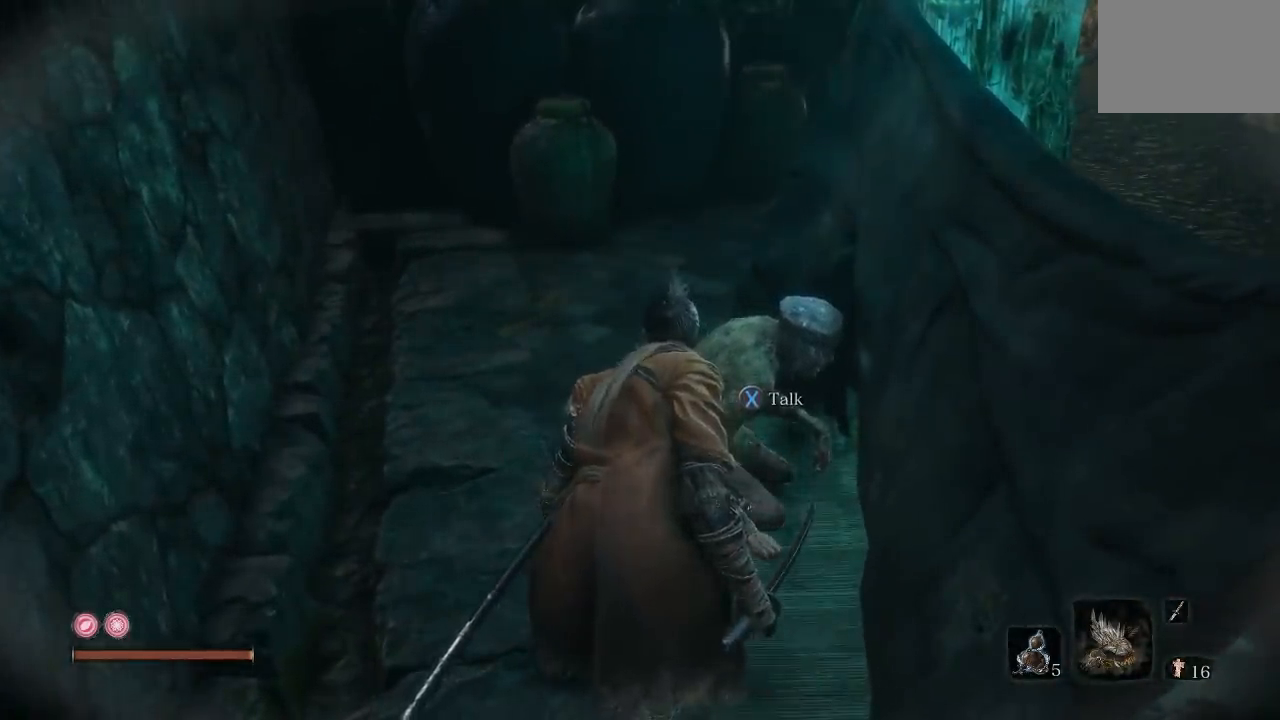
{"buttons": [], "left_stick": "center", "right_stick": "center", "button_events": []}
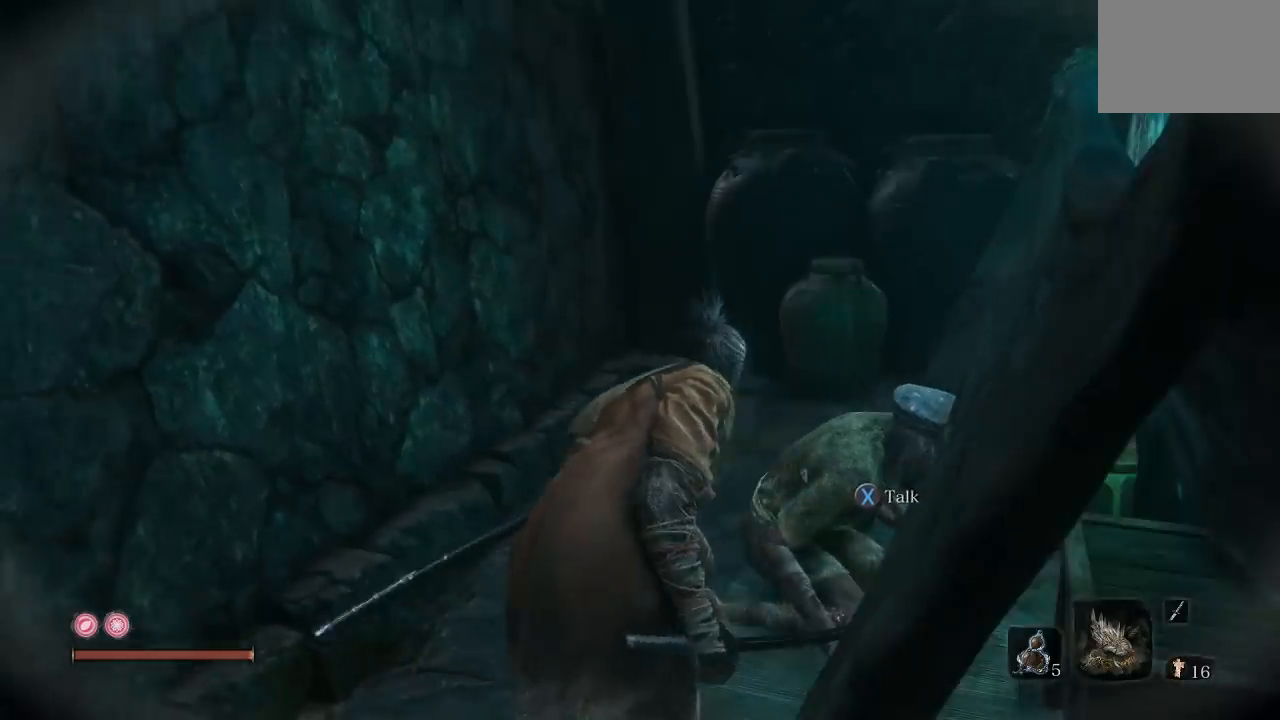
{"buttons": [], "left_stick": "center", "right_stick": "center", "button_events": []}
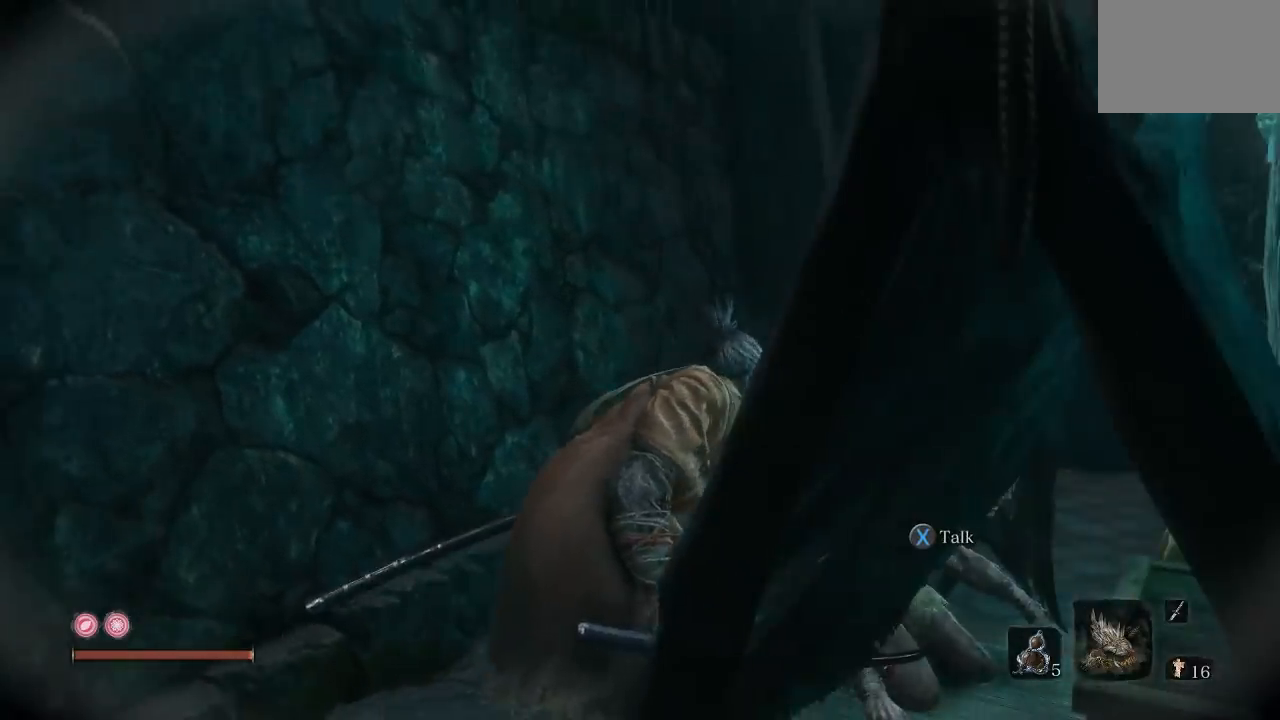
{"buttons": [], "left_stick": "center", "right_stick": "center", "button_events": []}
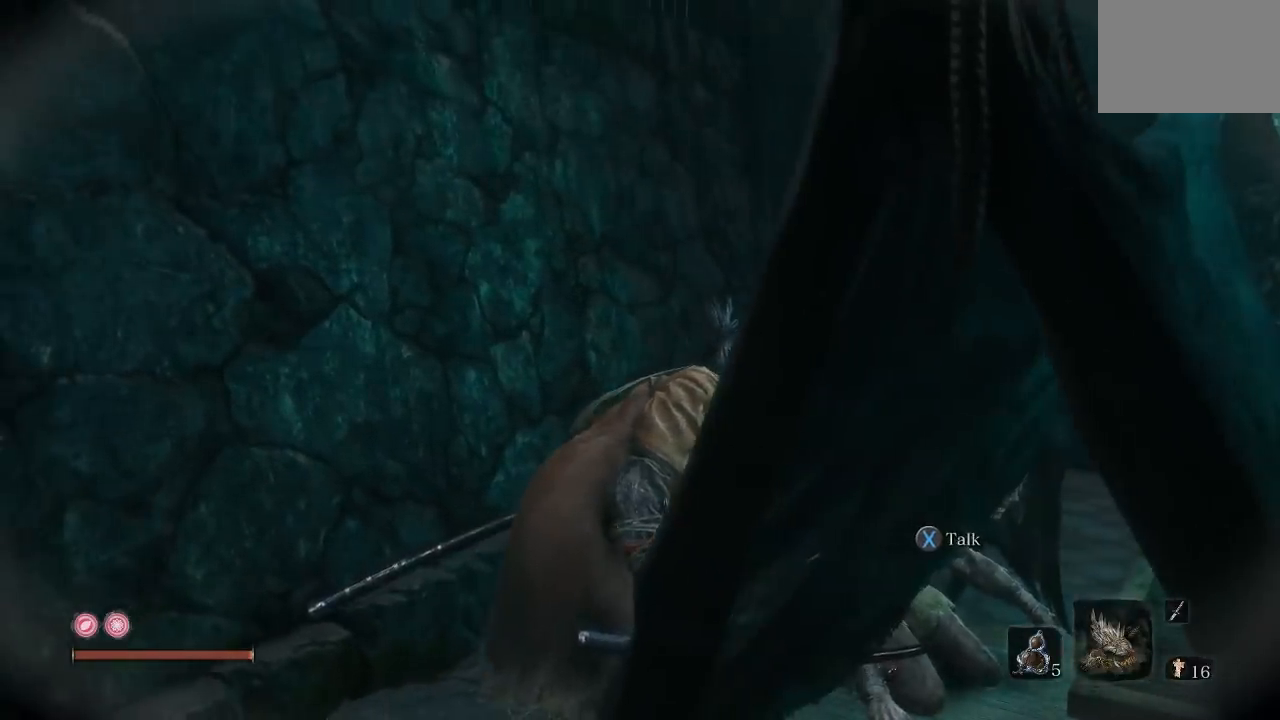
{"buttons": [], "left_stick": "center", "right_stick": "center", "button_events": [[50, "X", "down"], [150, "X", "up"]]}
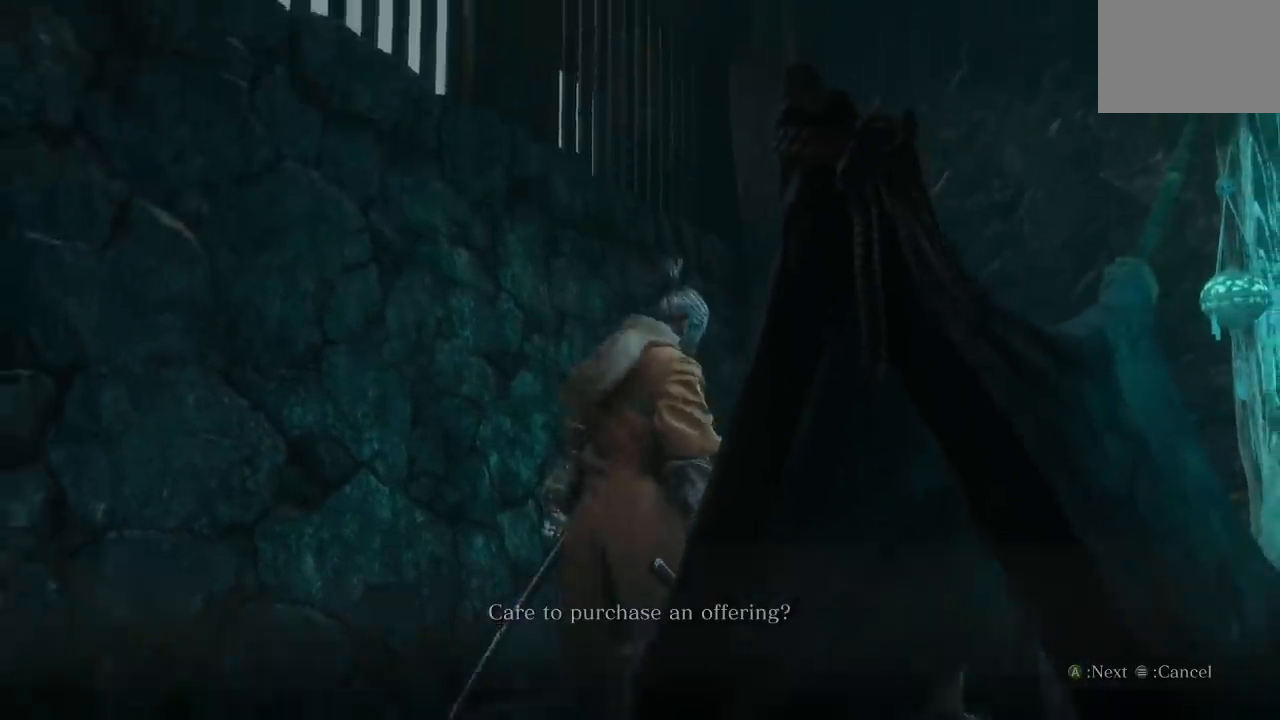
{"buttons": [], "left_stick": "center", "right_stick": "right", "button_events": []}
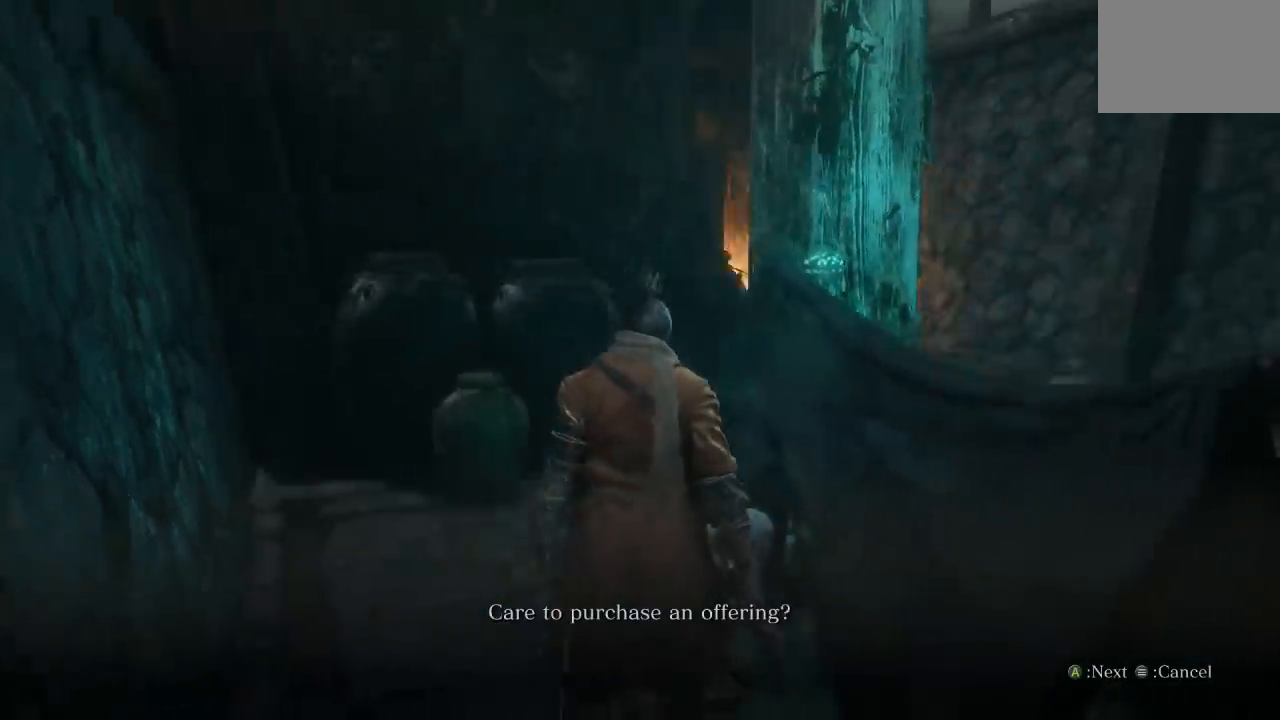
{"buttons": [], "left_stick": "center", "right_stick": "center", "button_events": []}